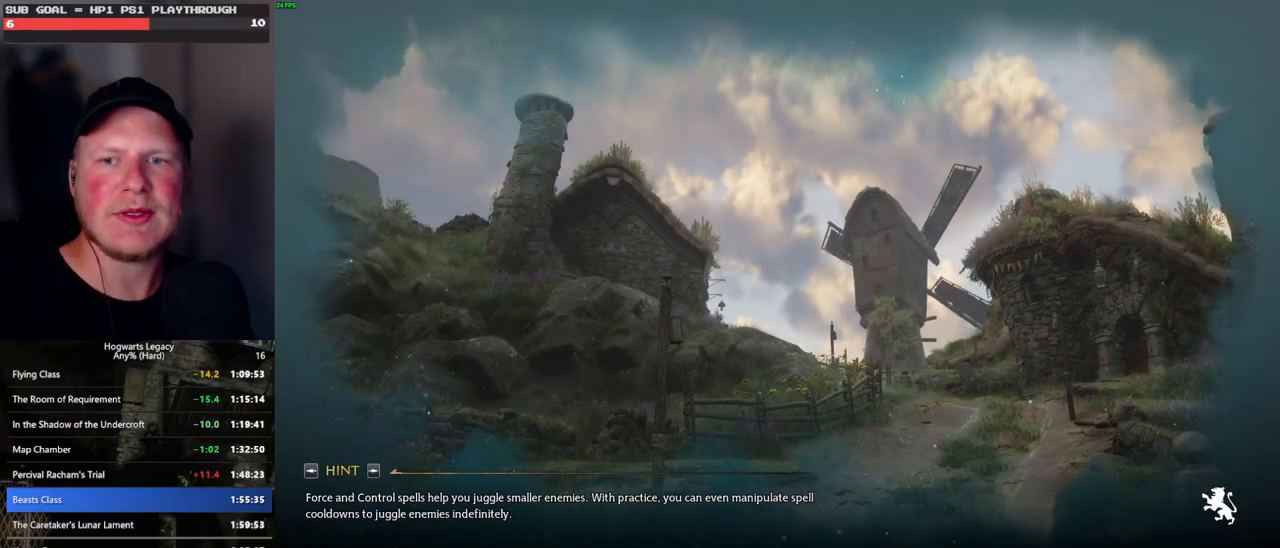
Gameplay with keyboard and mouse; each line is a JSON object with the keys and mouse buttons held at the frame after it. "events" lists presses ("down") and releases ("up") of ".", "/", "0", "1", "2", "3", "4", "5", "6", "7", "8", "9", "a", "alt_l", "alt_r", "b", "backslash", "backspace", "c", "caps_lock", "comma", "ctrl_l", "ctrl_r", "d", "e", "equals", "escape", "f", "f1", "f10", "f11", "f12", "f2", "f3", "f4", "f5", "f6", "f7", "f8", "f9", "g", "h", "i", "j", "k", "l", "lbracket", "m", "minus", "n", "o", "p", "q", "quote", "r", "rbracket", "return", "s", "semicolon", "shift_l", "shift_r", "space", "super_l", "super_r", "t", "tab", "tilde", "u", "v", "w", "x", "y", "z", "mouse_left", "mouse_wheel", "mouse_right", "mouse_mb4" and "mouse_mb5" between this image and that frame as [ms after this image, input, new state], when the widget could be followed in between. "mouse_left", "mouse_wheel", "mouse_right", "mouse_mb4", "mouse_mb5" = the "left", "wheel", "right", "mb4", "mb5" buttons of the "mouse" list. No other keys are recorded. "wheel" means that the mouse wheel is clicked or scrolled. Mouse movement is not recorded.
{"keys": [], "mouse": [], "events": []}
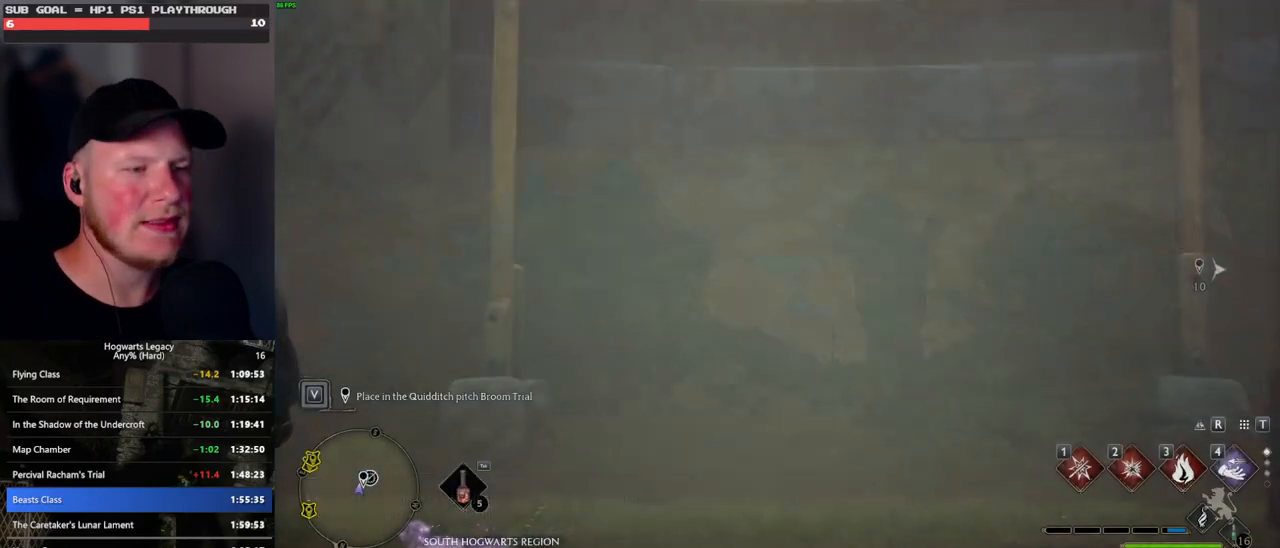
{"keys": [], "mouse": [], "events": []}
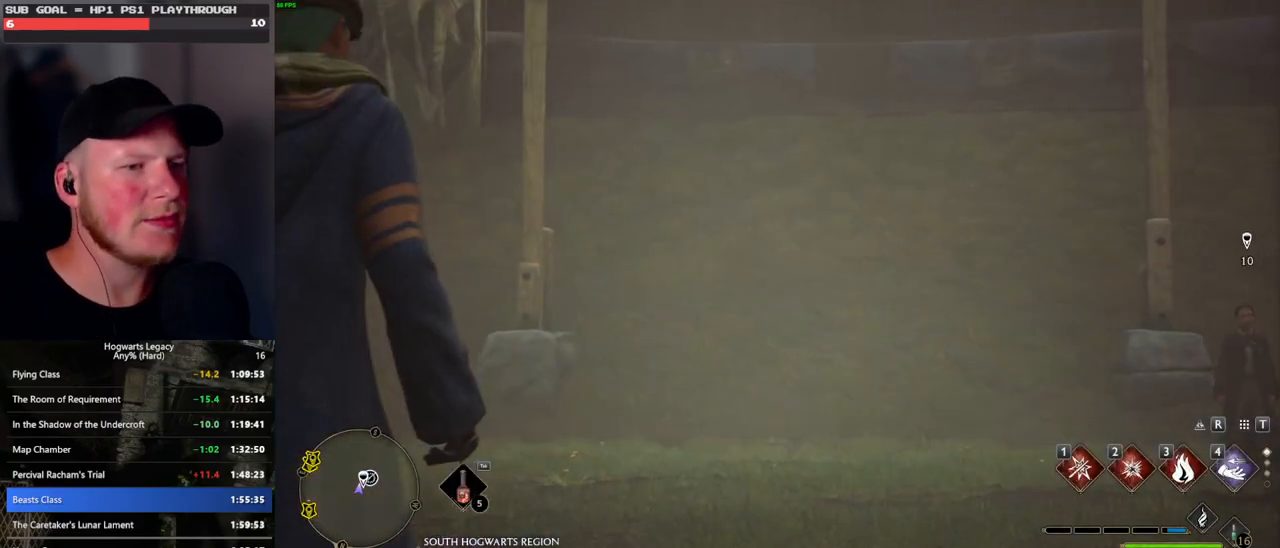
{"keys": ["d", "w"], "mouse": [], "events": [[66, "w", "down"], [100, "d", "down"], [333, "d", "up"], [483, "d", "down"]]}
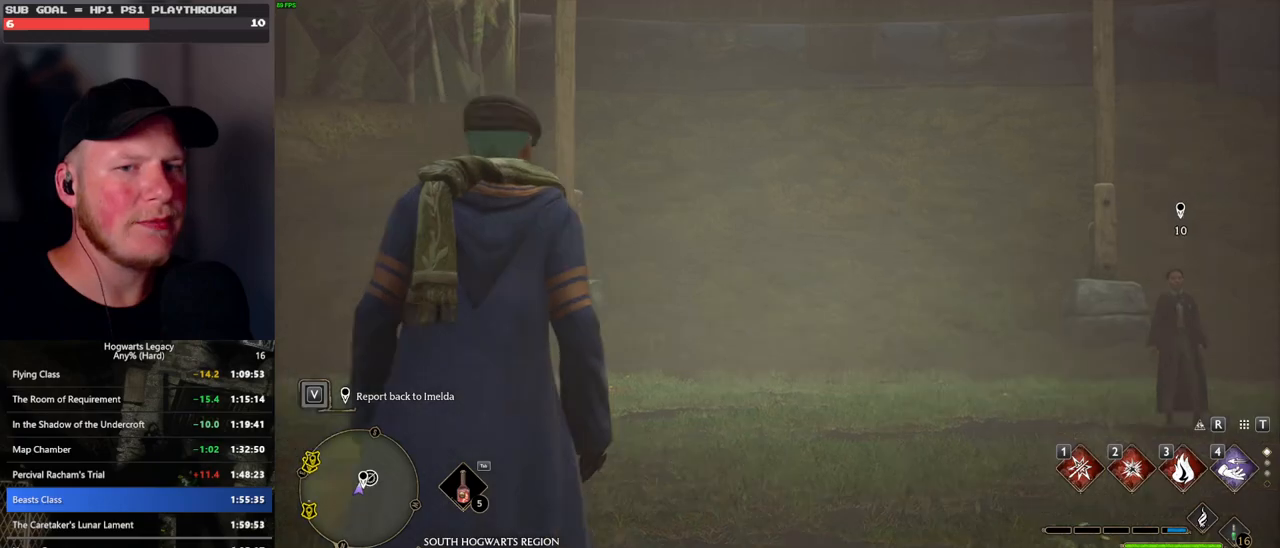
{"keys": ["d", "space", "w"], "mouse": [], "events": [[266, "space", "down"], [333, "space", "up"], [466, "space", "down"]]}
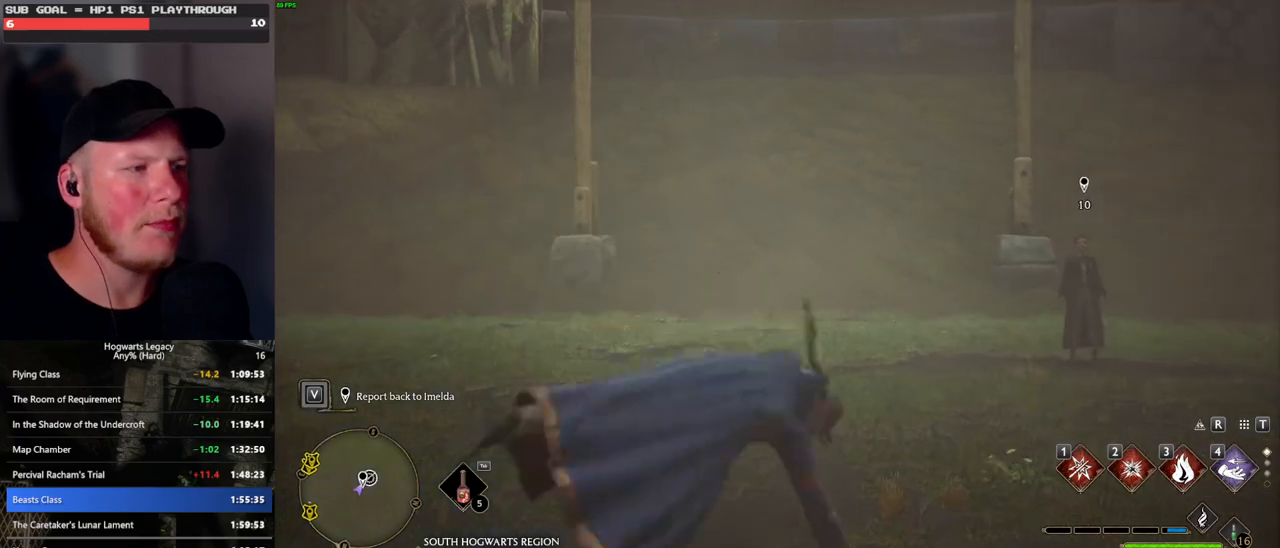
{"keys": ["shift_l", "w"], "mouse": [], "events": [[33, "space", "up"], [116, "d", "up"], [433, "shift_l", "down"]]}
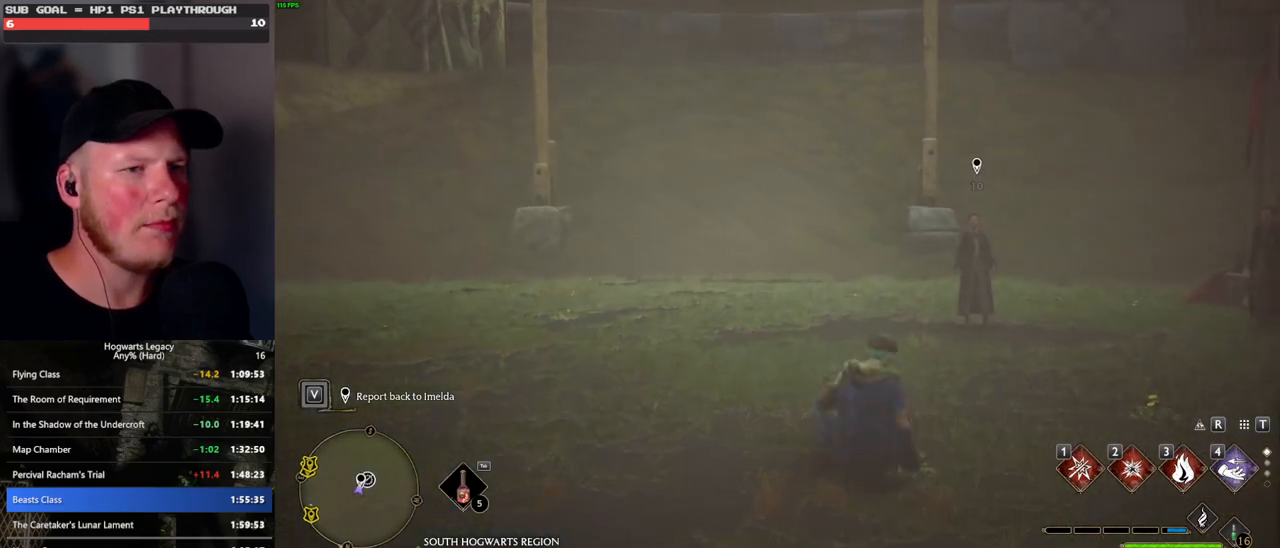
{"keys": ["w"], "mouse": [], "events": [[100, "shift_l", "up"], [116, "d", "down"], [500, "d", "up"]]}
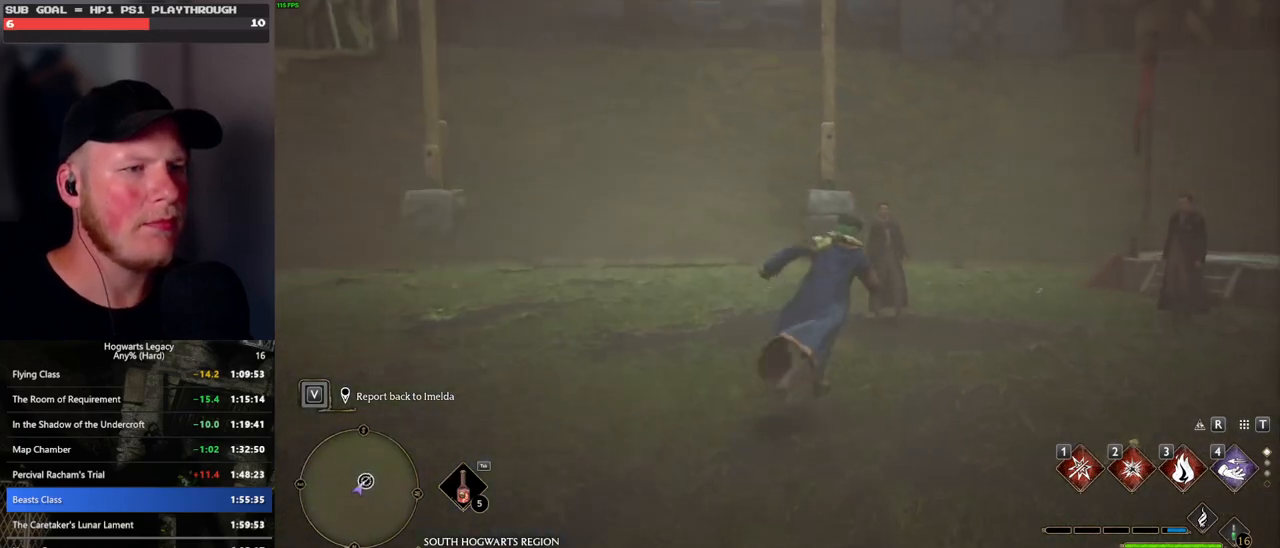
{"keys": ["w"], "mouse": [], "events": [[150, "f", "down"], [200, "f", "up"], [316, "f", "down"], [366, "f", "up"]]}
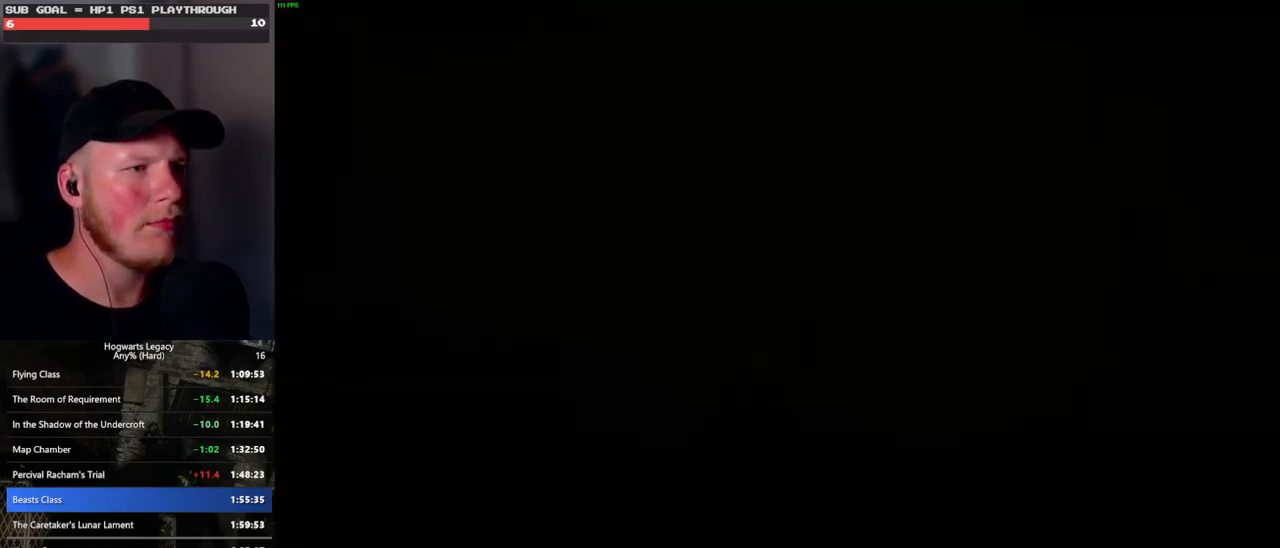
{"keys": [], "mouse": [], "events": [[83, "w", "up"], [133, "space", "down"], [216, "q", "down"], [250, "space", "up"], [266, "q", "up"], [350, "q", "down"], [366, "space", "down"], [416, "space", "up"], [433, "q", "up"]]}
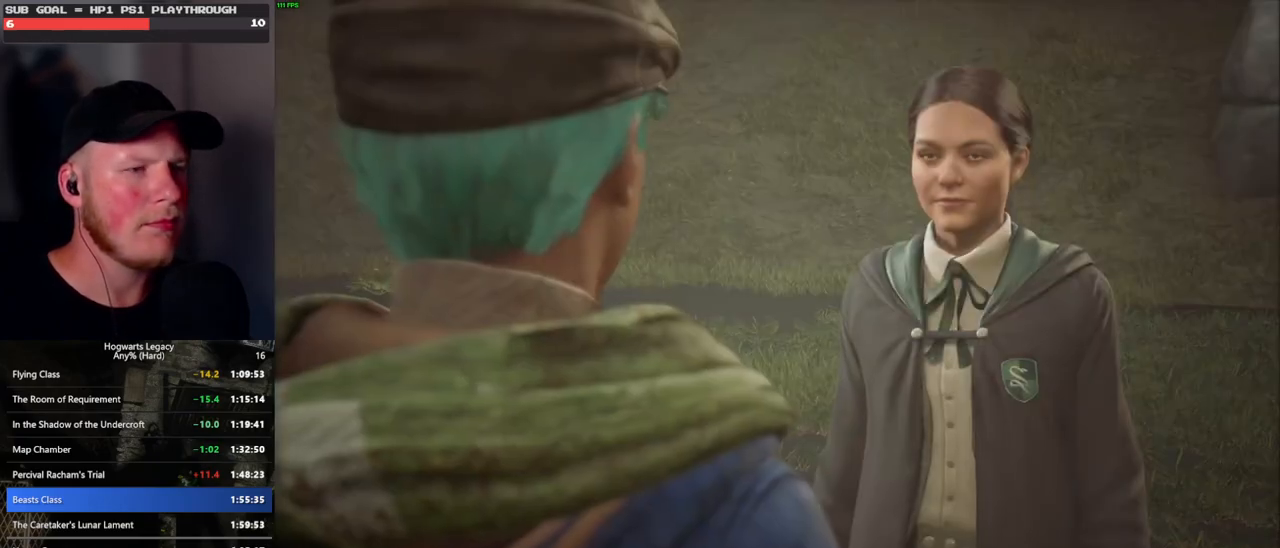
{"keys": ["q", "space"], "mouse": [], "events": [[16, "q", "down"], [33, "space", "down"], [50, "mouse_wheel", "down"], [66, "mouse_wheel", "up"], [83, "q", "up"], [83, "space", "up"], [100, "mouse_wheel", "down"], [166, "mouse_wheel", "up"], [166, "q", "down"], [183, "mouse_wheel", "down"], [183, "space", "down"], [216, "mouse_wheel", "up"], [233, "q", "up"], [233, "space", "up"], [316, "q", "down"], [333, "space", "down"], [400, "q", "up"], [400, "space", "up"], [466, "mouse_wheel", "down"], [483, "q", "down"], [500, "mouse_wheel", "up"], [500, "space", "down"]]}
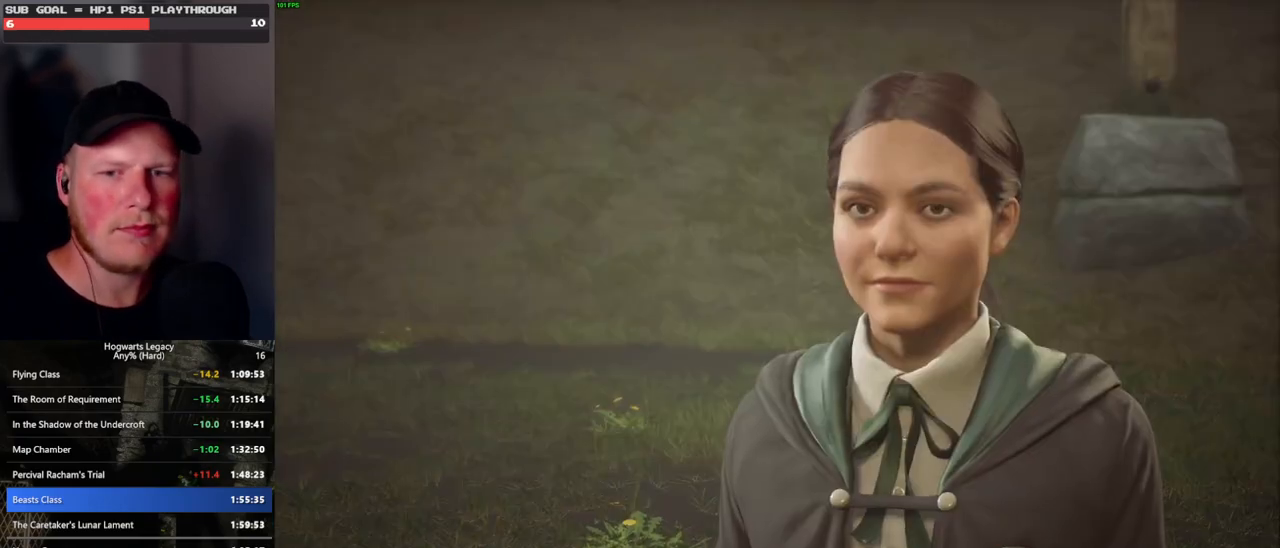
{"keys": ["q", "space"], "mouse": [], "events": [[16, "mouse_wheel", "down"], [50, "mouse_wheel", "up"], [50, "q", "up"], [50, "space", "up"], [133, "q", "down"], [150, "space", "down"], [216, "q", "up"], [216, "space", "up"], [283, "q", "down"], [316, "space", "down"], [350, "mouse_wheel", "down"], [350, "space", "up"], [366, "mouse_wheel", "up"], [366, "q", "up"], [383, "mouse_wheel", "down"], [450, "mouse_wheel", "up"], [450, "q", "down"], [466, "space", "down"]]}
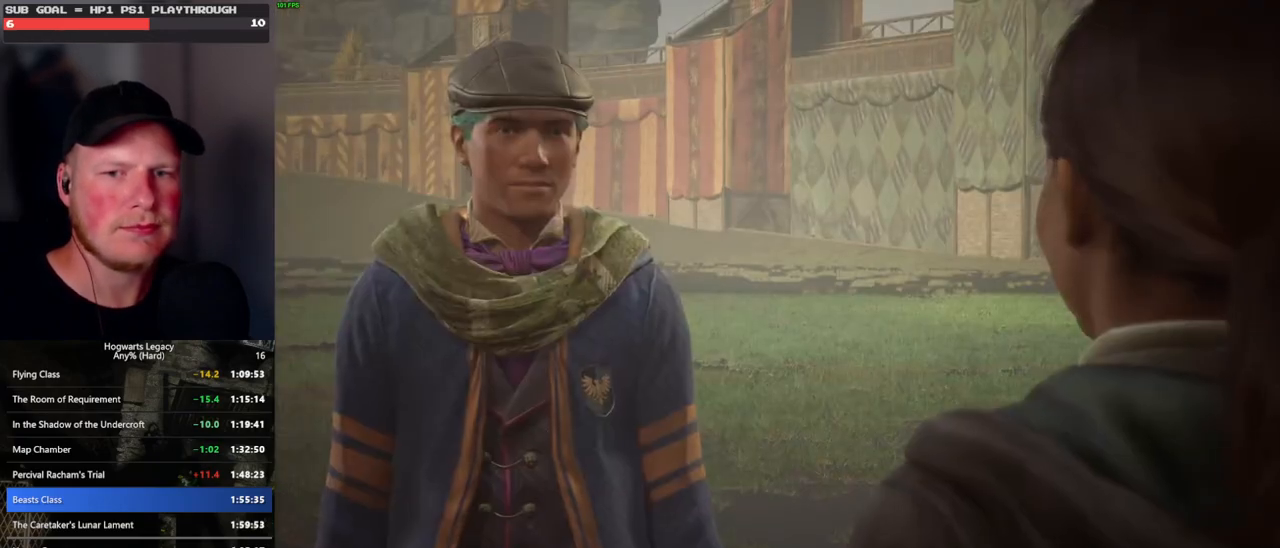
{"keys": [], "mouse": [], "events": [[16, "q", "up"], [16, "space", "up"], [100, "q", "down"], [116, "space", "down"], [183, "mouse_wheel", "down"], [183, "q", "up"], [183, "space", "up"], [200, "mouse_wheel", "up"], [250, "mouse_wheel", "down"], [250, "q", "down"], [266, "mouse_wheel", "up"], [266, "space", "down"], [283, "mouse_wheel", "down"], [350, "mouse_wheel", "up"], [350, "q", "up"], [350, "space", "up"], [383, "q", "down"], [433, "space", "down"], [483, "space", "up"], [500, "q", "up"]]}
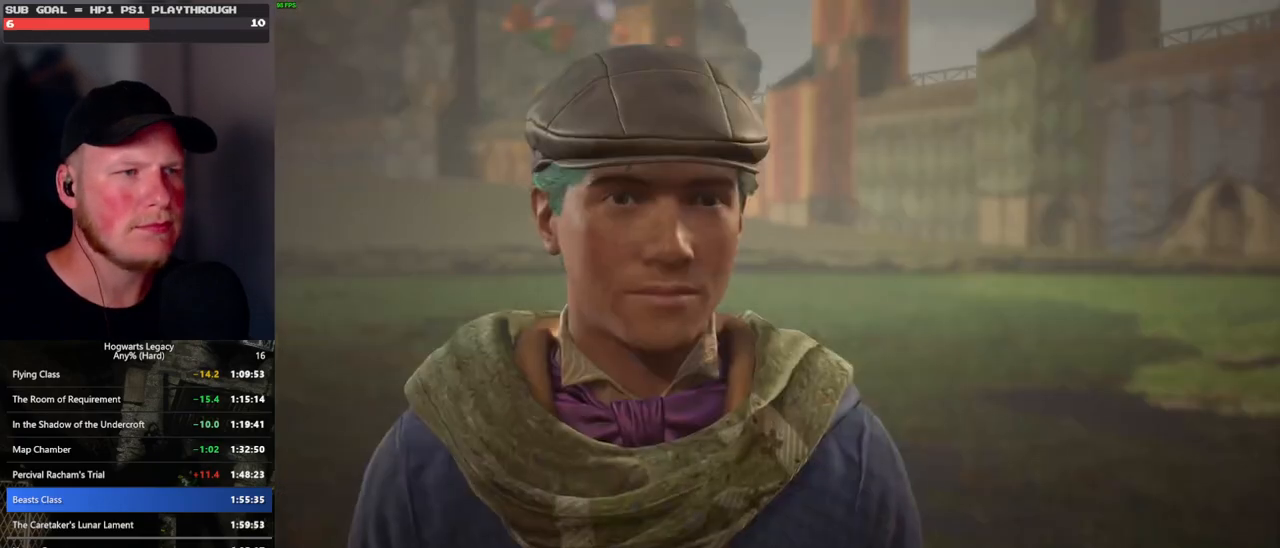
{"keys": [], "mouse": ["wheel"], "events": [[33, "q", "down"], [83, "space", "down"], [116, "mouse_wheel", "down"], [150, "q", "up"], [150, "space", "up"], [233, "mouse_wheel", "up"], [233, "q", "down"], [250, "space", "down"], [300, "q", "up"], [300, "space", "up"], [400, "q", "down"], [416, "space", "down"], [466, "q", "up"], [466, "space", "up"], [500, "mouse_wheel", "down"]]}
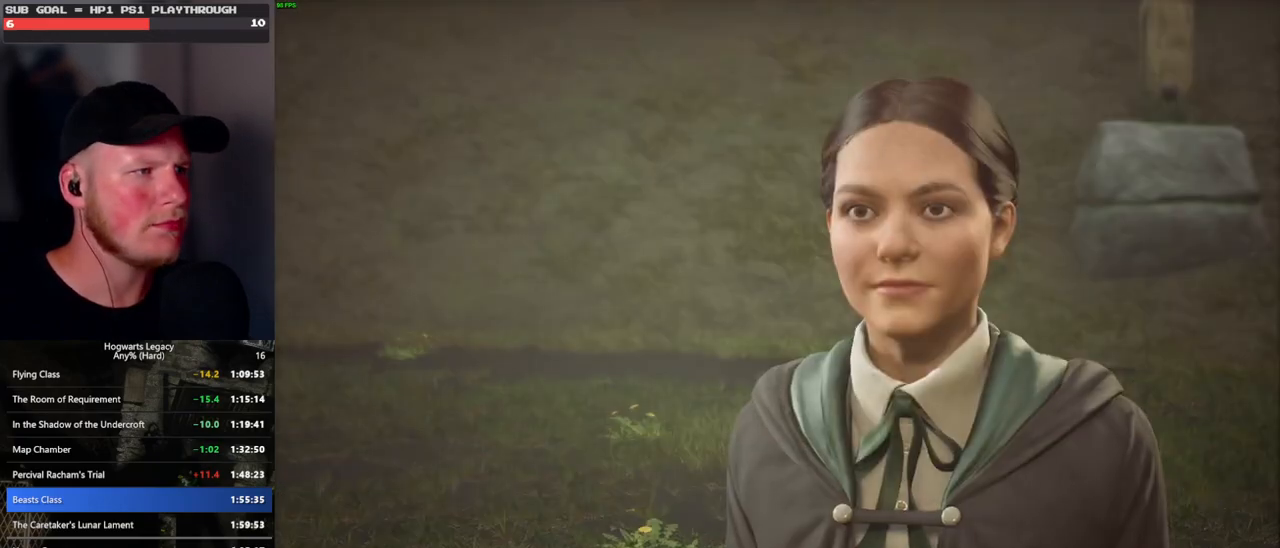
{"keys": [], "mouse": [], "events": [[50, "mouse_wheel", "up"], [50, "q", "down"], [66, "space", "down"], [133, "q", "up"], [133, "space", "up"], [216, "q", "down"], [233, "space", "down"], [283, "q", "up"], [283, "space", "up"], [300, "mouse_wheel", "down"], [316, "mouse_wheel", "up"], [333, "mouse_wheel", "down"], [366, "mouse_wheel", "up"], [366, "q", "down"], [383, "mouse_wheel", "down"], [400, "mouse_wheel", "up"], [400, "space", "down"], [416, "mouse_wheel", "down"], [433, "mouse_wheel", "up"], [433, "q", "up"], [450, "space", "up"]]}
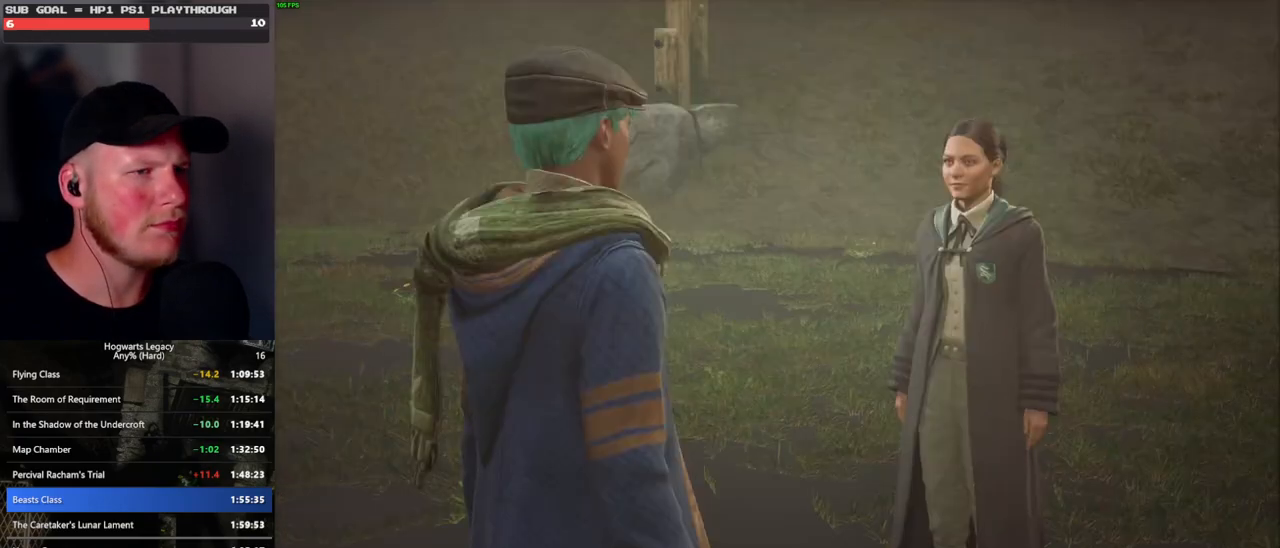
{"keys": ["q"], "mouse": [], "events": [[33, "q", "down"], [33, "space", "down"], [100, "q", "up"], [116, "space", "up"], [166, "mouse_wheel", "down"], [183, "q", "down"], [183, "space", "down"], [250, "mouse_wheel", "up"], [250, "q", "up"], [250, "space", "up"], [350, "q", "down"], [366, "space", "down"], [400, "space", "up"], [416, "q", "up"], [500, "q", "down"]]}
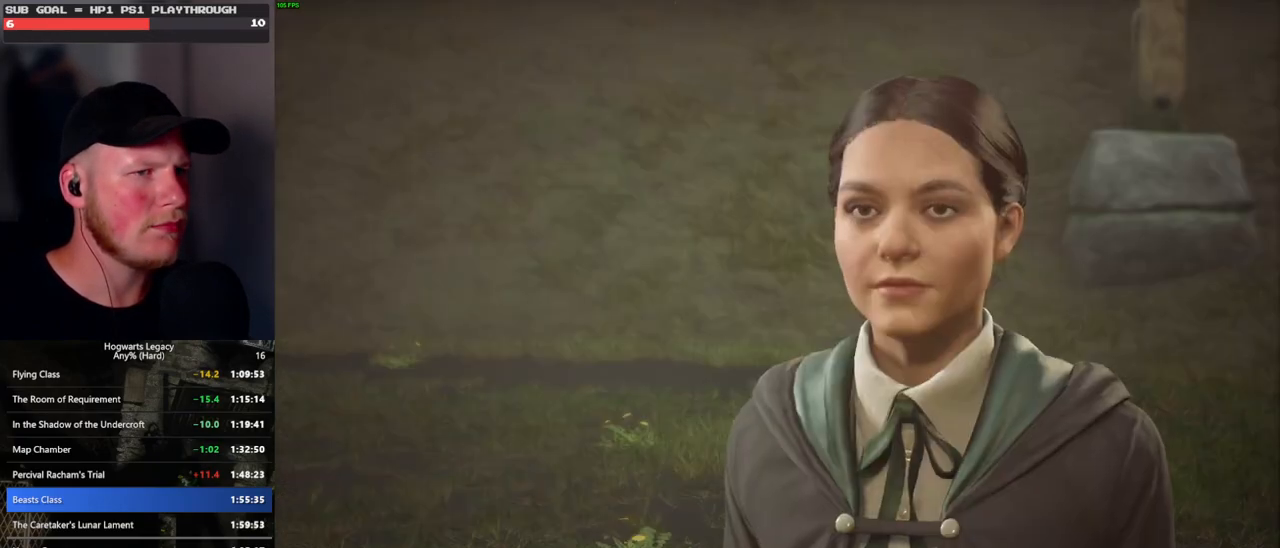
{"keys": ["q"], "mouse": [], "events": [[16, "mouse_wheel", "down"], [16, "space", "down"], [66, "mouse_wheel", "up"], [66, "q", "up"], [83, "mouse_wheel", "down"], [83, "space", "up"], [150, "mouse_wheel", "up"], [150, "q", "down"], [166, "space", "down"], [250, "q", "up"], [250, "space", "up"], [316, "q", "down"], [350, "space", "down"], [366, "mouse_wheel", "down"], [400, "mouse_wheel", "up"], [400, "space", "up"], [416, "mouse_wheel", "down"], [416, "q", "up"], [483, "mouse_wheel", "up"], [483, "q", "down"]]}
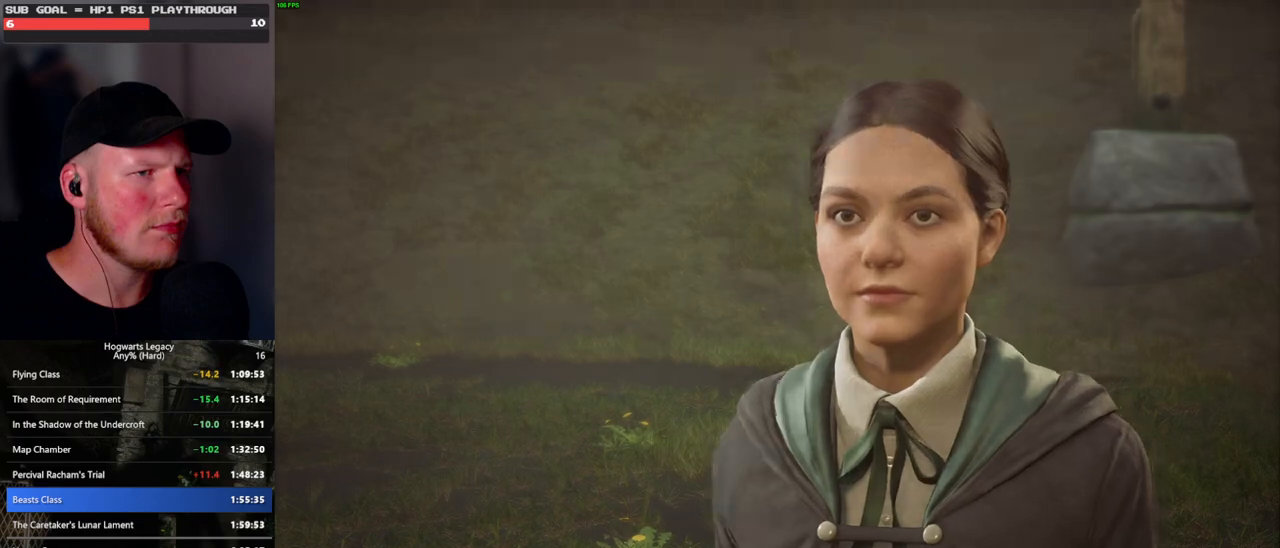
{"keys": [], "mouse": [], "events": [[16, "space", "down"], [50, "q", "up"], [66, "space", "up"], [150, "q", "down"], [166, "space", "down"], [216, "mouse_wheel", "down"], [216, "q", "up"], [250, "mouse_wheel", "up"], [250, "space", "up"], [266, "mouse_wheel", "down"], [283, "mouse_wheel", "up"], [283, "space", "down"], [300, "q", "down"], [350, "q", "up"], [366, "space", "up"]]}
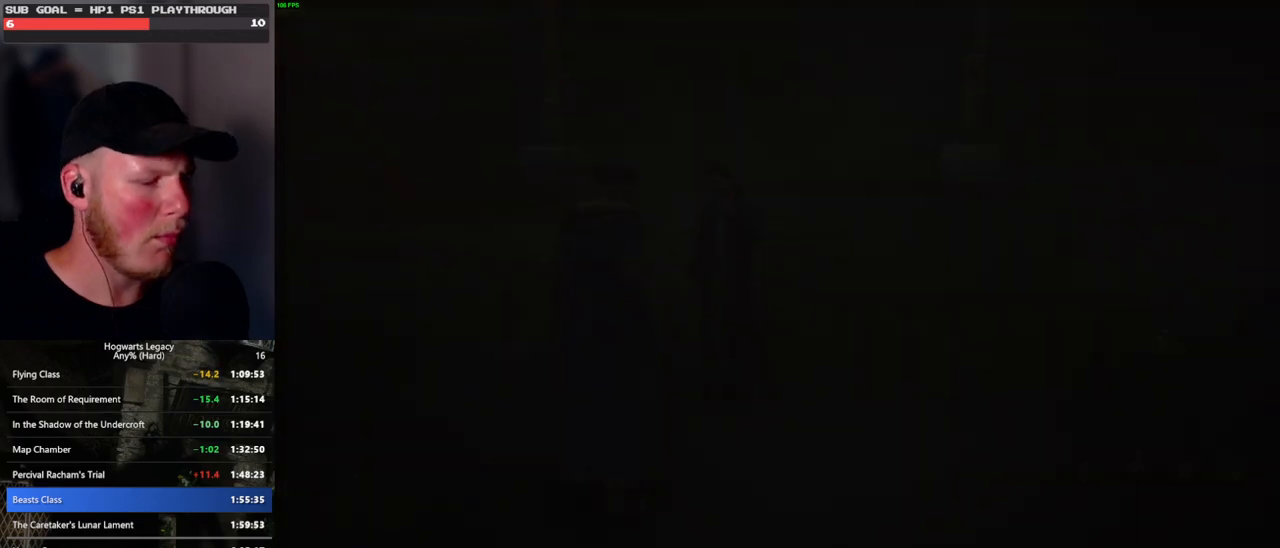
{"keys": ["m"], "mouse": [], "events": [[150, "m", "down"], [200, "m", "up"], [300, "m", "down"], [366, "m", "up"], [433, "m", "down"]]}
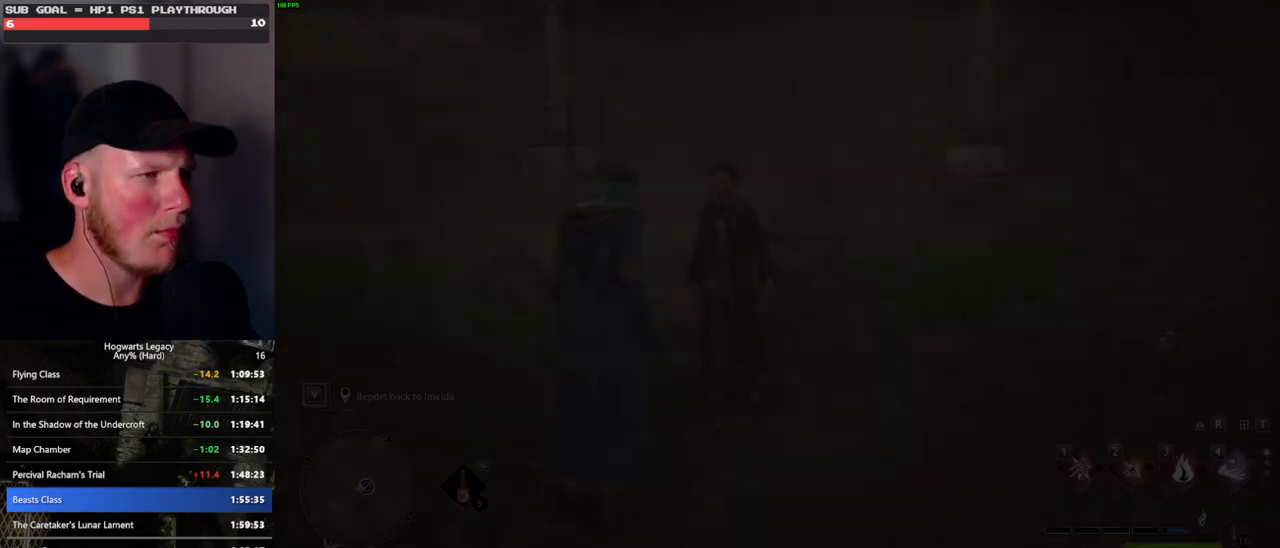
{"keys": [], "mouse": [], "events": [[16, "m", "up"]]}
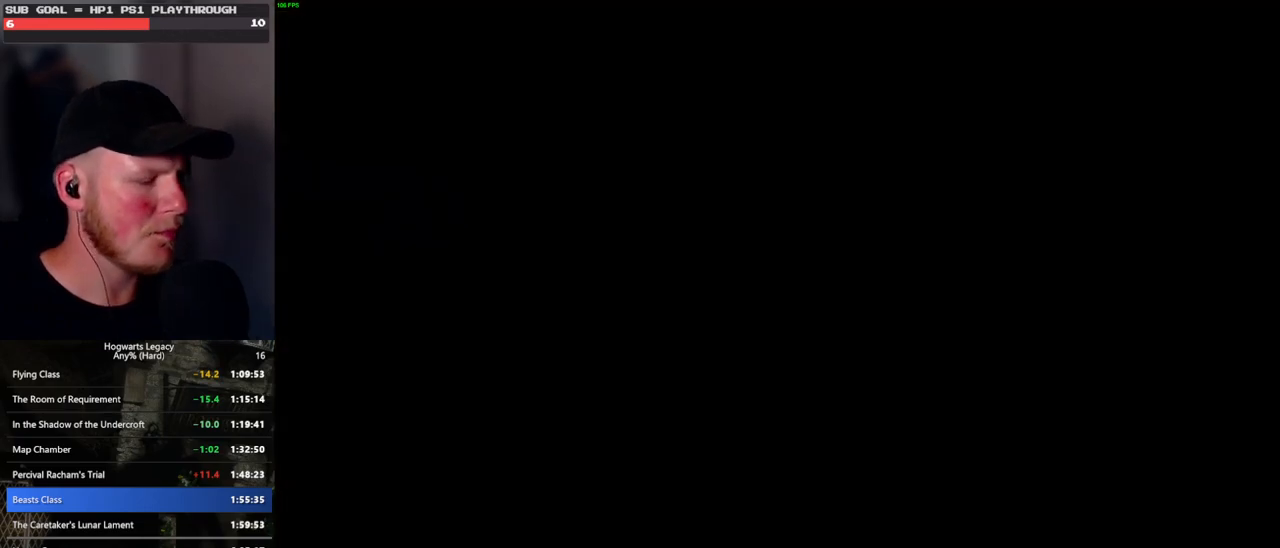
{"keys": [], "mouse": [], "events": []}
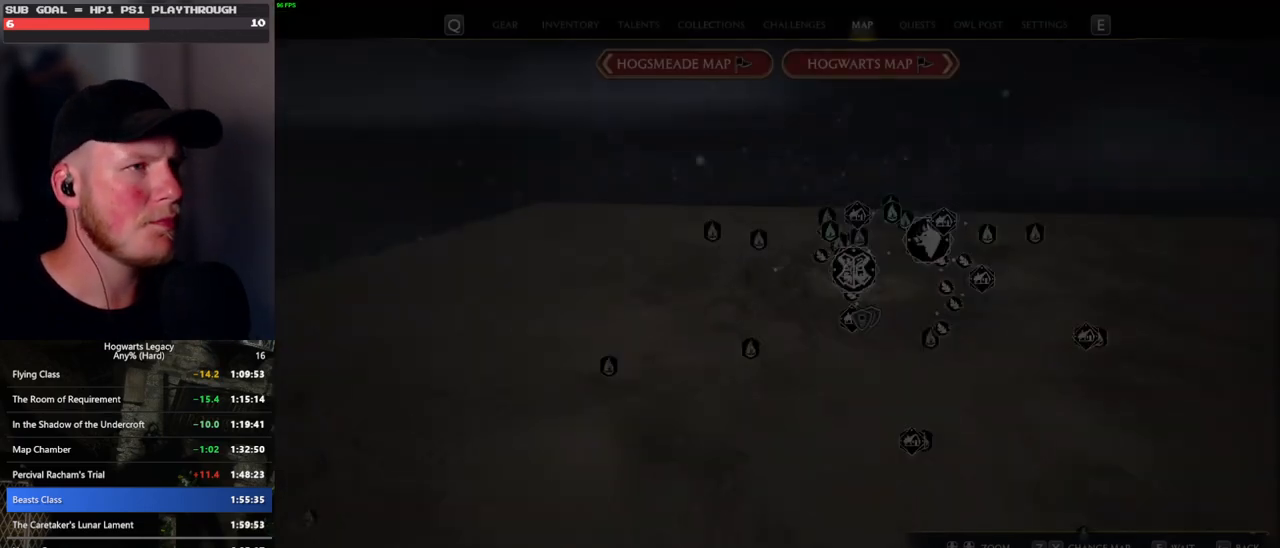
{"keys": ["x"], "mouse": [], "events": [[416, "x", "down"]]}
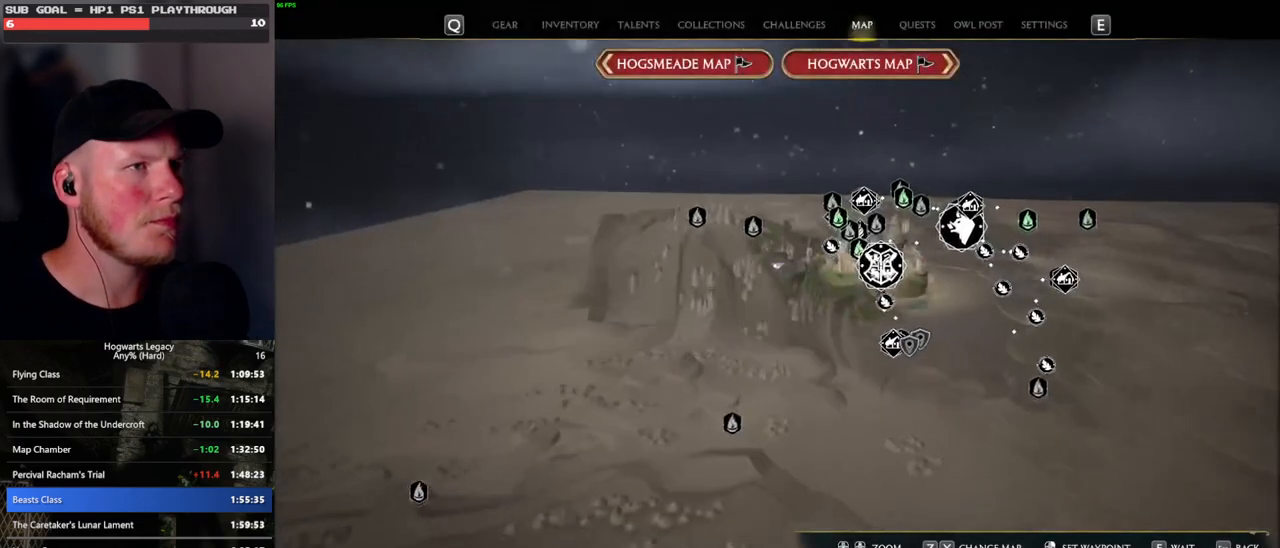
{"keys": [], "mouse": [], "events": [[33, "x", "up"], [150, "x", "down"], [216, "x", "up"]]}
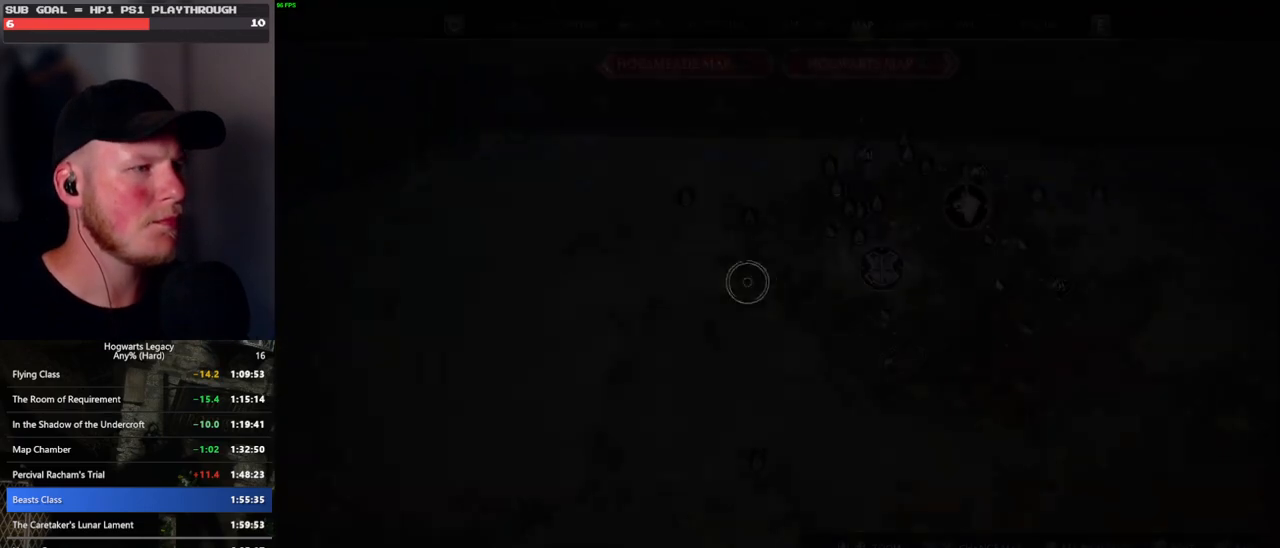
{"keys": [], "mouse": [], "events": []}
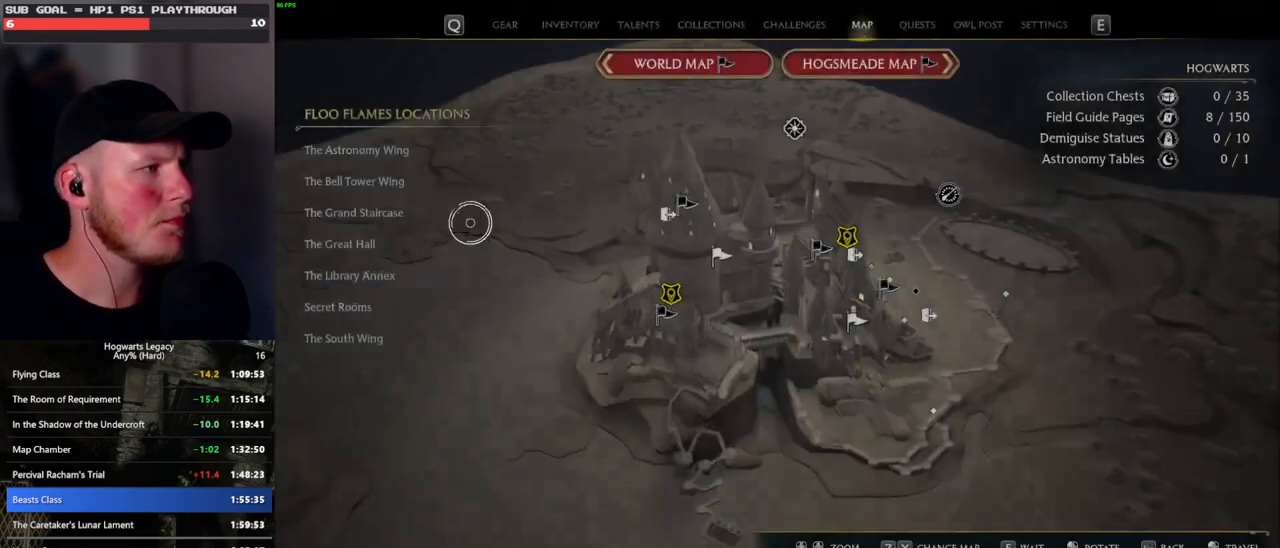
{"keys": [], "mouse": [], "events": [[333, "mouse_left", "down"], [450, "mouse_left", "up"]]}
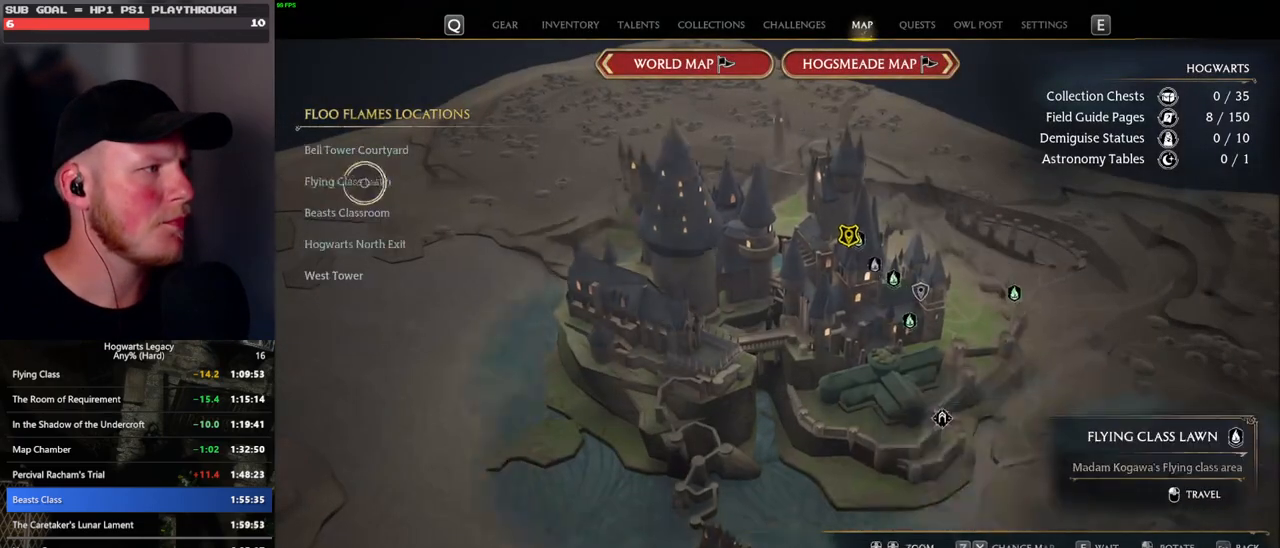
{"keys": [], "mouse": [], "events": []}
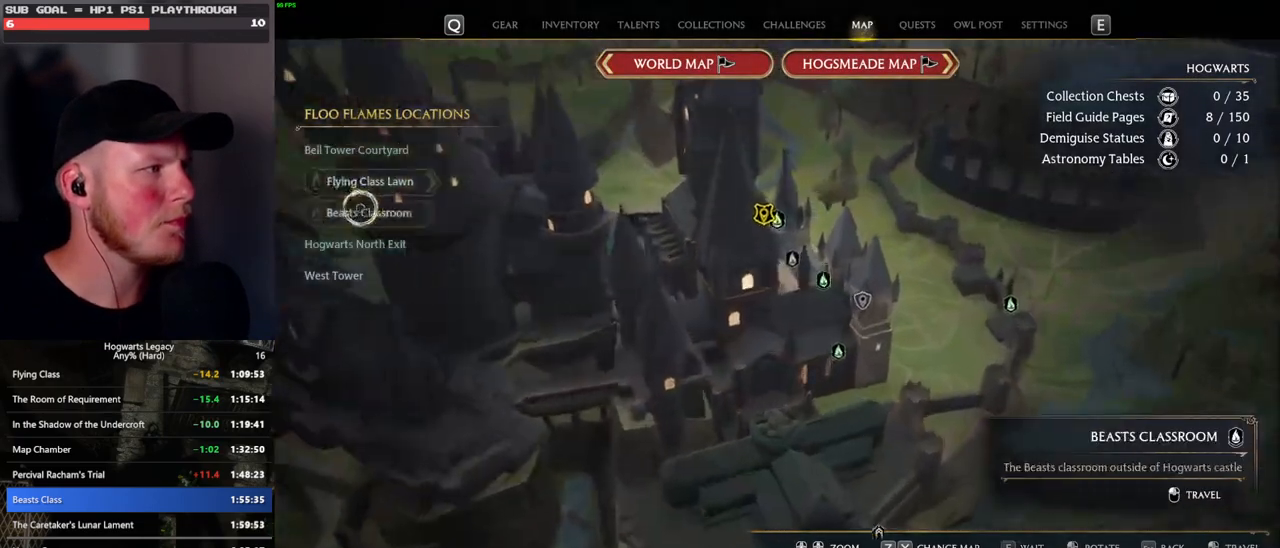
{"keys": [], "mouse": [], "events": [[116, "mouse_left", "down"], [250, "mouse_left", "up"]]}